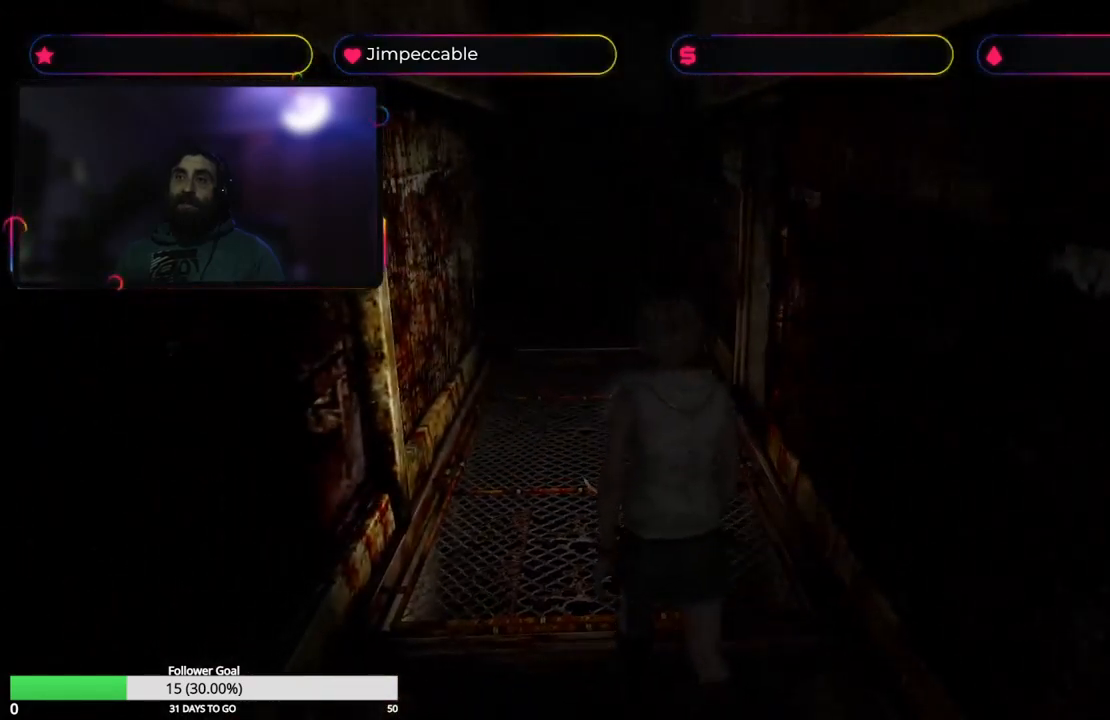
Gameplay with a controller (Xbox layout); each line is a JSON object with the inputs held at the frame after it. "events" lists button and stick changes between this image and that frame as [ms after this image, input, new state], when the widget could be followed in between.
{"buttons": [], "left_stick": "up-right", "right_stick": "center", "events": [[16, "left_stick", "up"], [300, "left_stick", "up-right"]]}
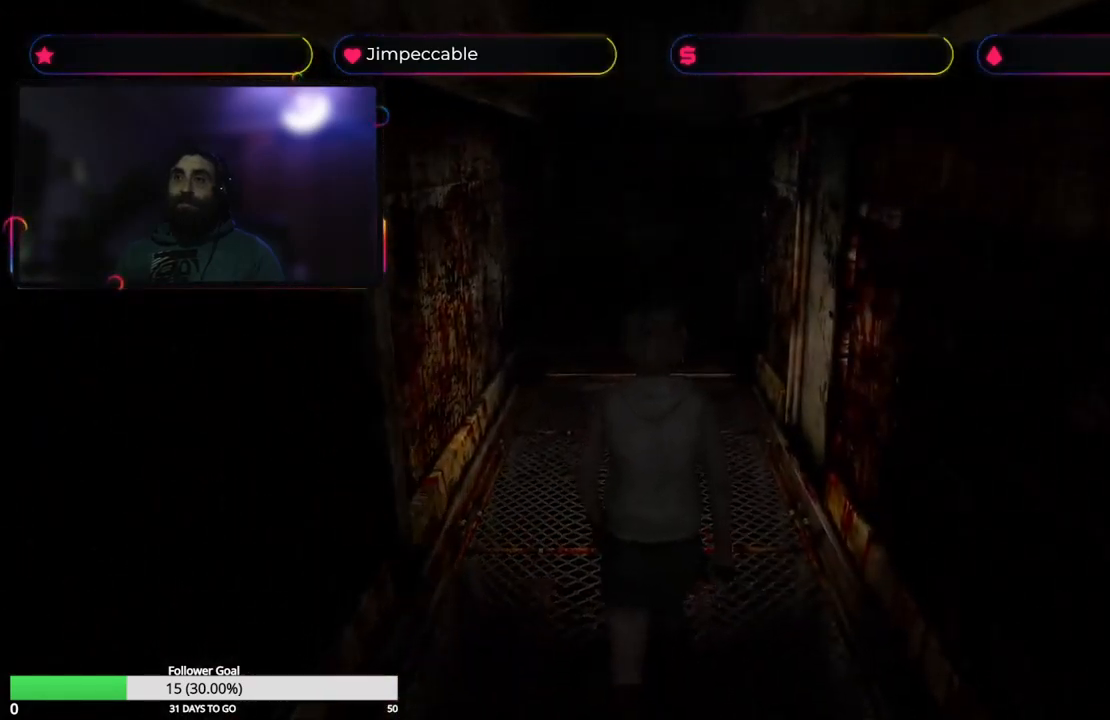
{"buttons": [], "left_stick": "up", "right_stick": "center", "events": [[33, "left_stick", "up"]]}
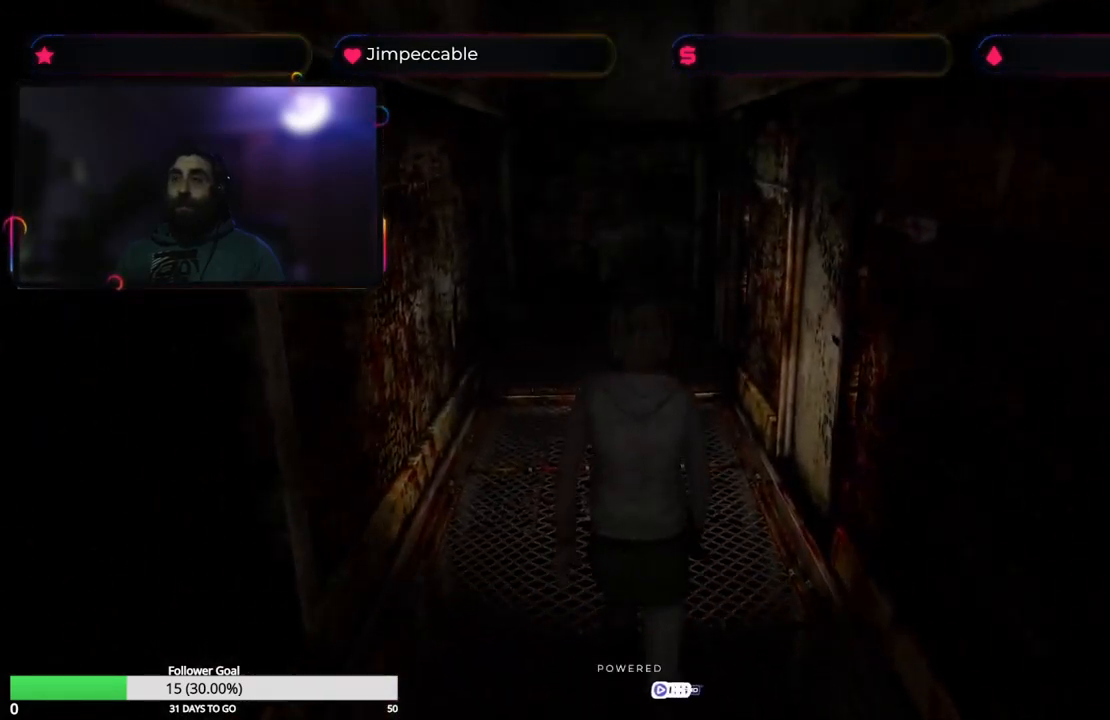
{"buttons": [], "left_stick": "up-right", "right_stick": "center", "events": [[483, "left_stick", "up-right"]]}
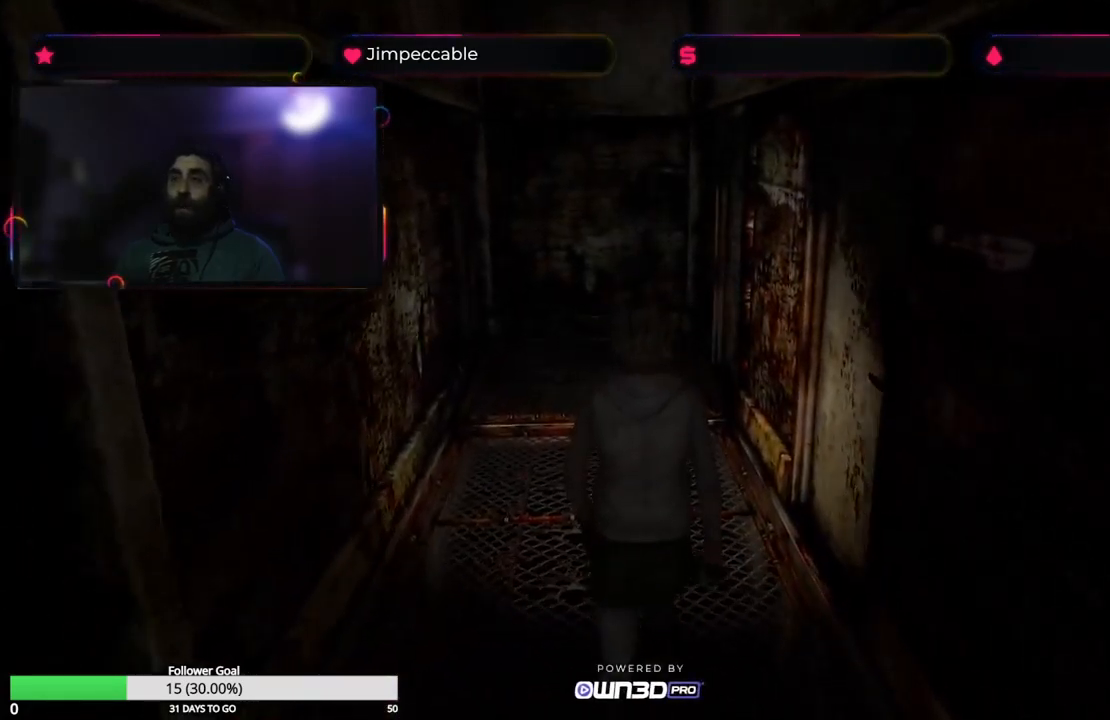
{"buttons": [], "left_stick": "center", "right_stick": "center", "events": [[216, "left_stick", "center"], [283, "Y", "down"], [500, "Y", "up"]]}
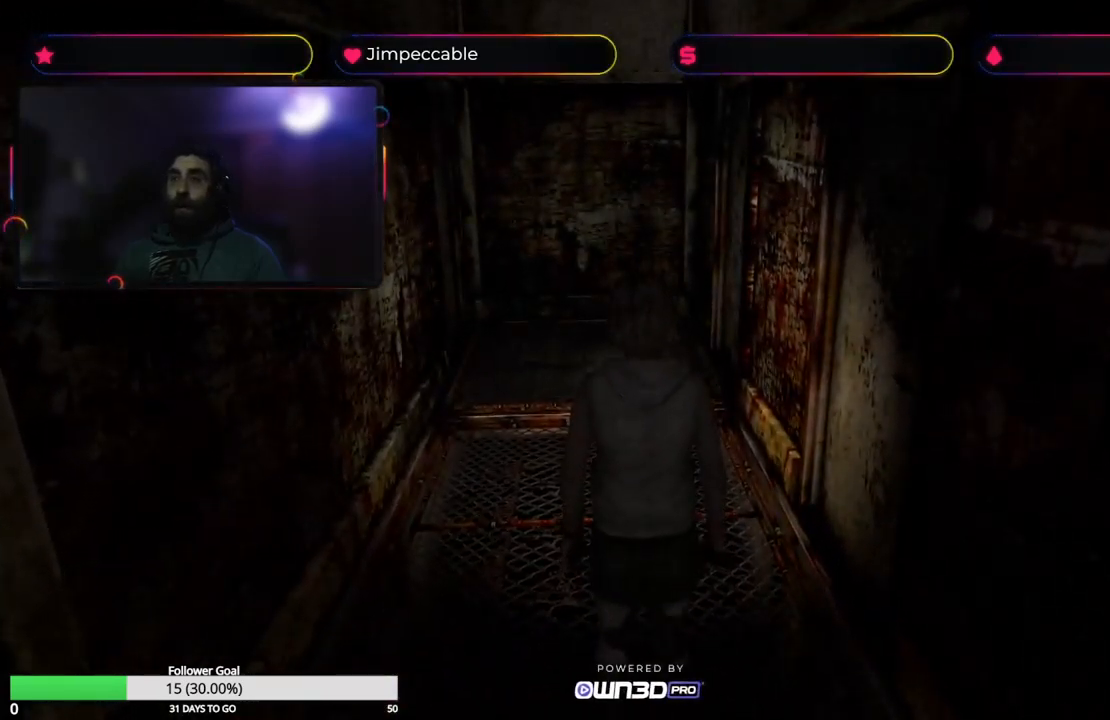
{"buttons": [], "left_stick": "center", "right_stick": "center", "events": []}
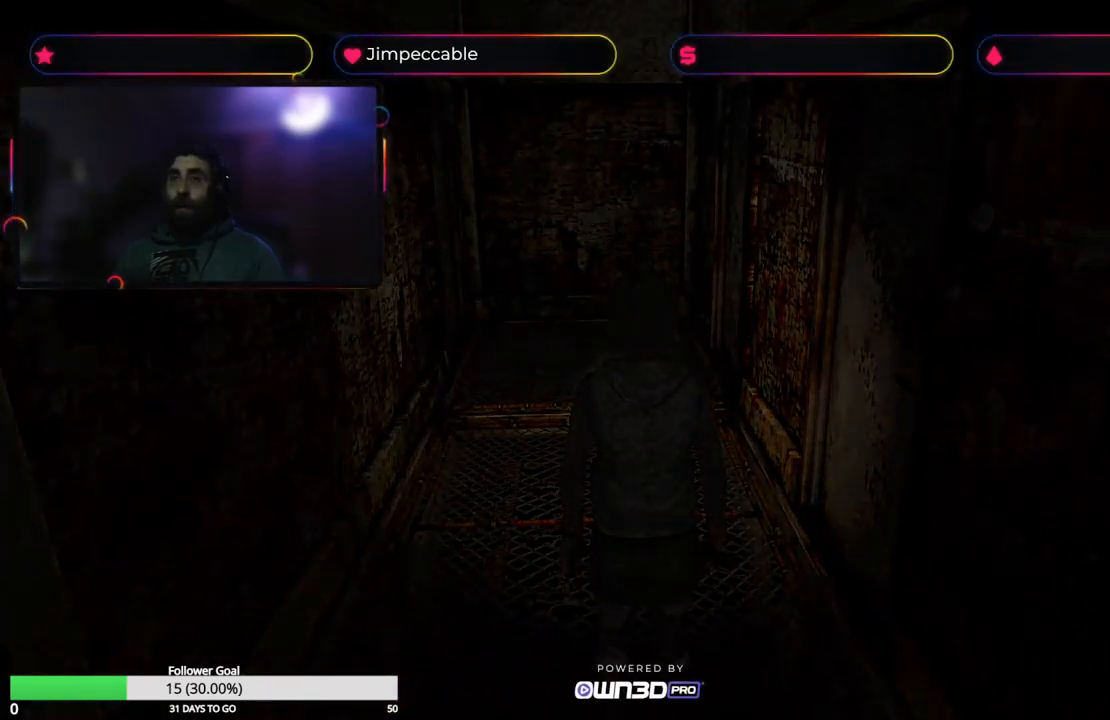
{"buttons": [], "left_stick": "center", "right_stick": "center", "events": []}
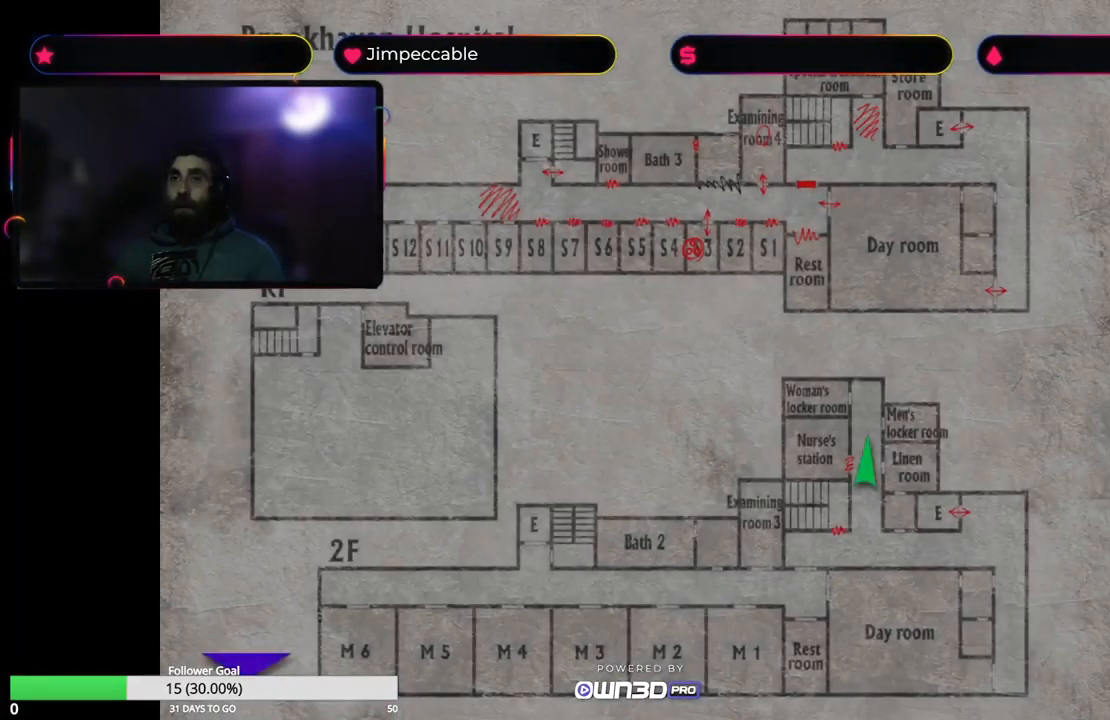
{"buttons": [], "left_stick": "center", "right_stick": "center", "events": []}
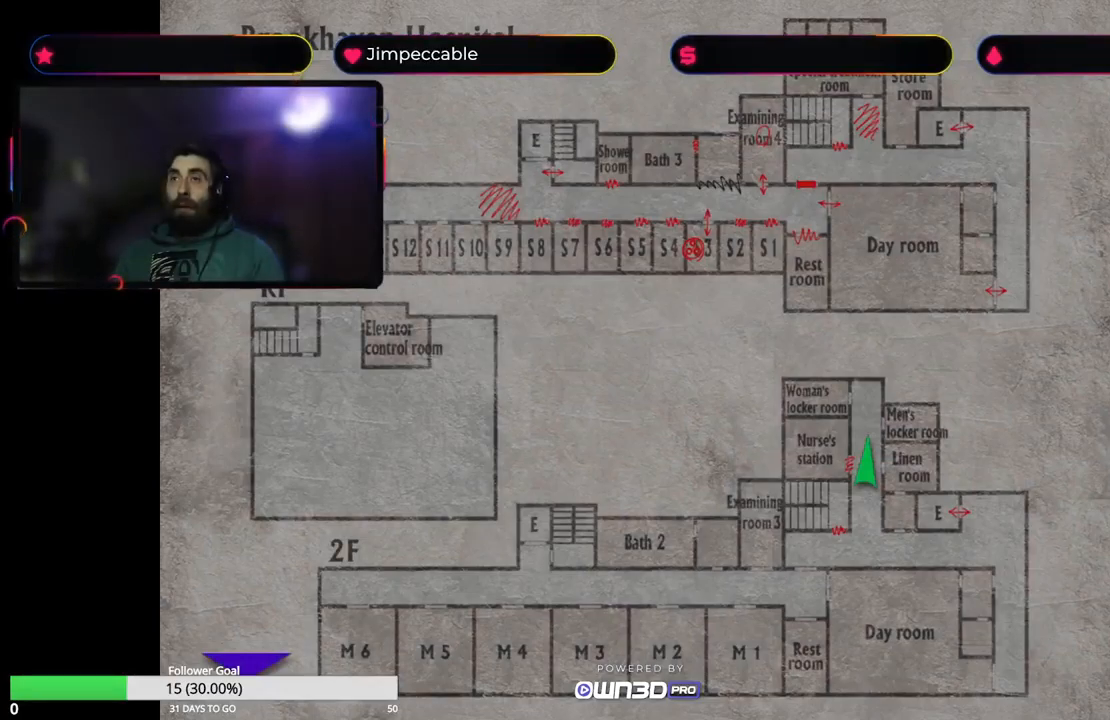
{"buttons": [], "left_stick": "center", "right_stick": "center", "events": []}
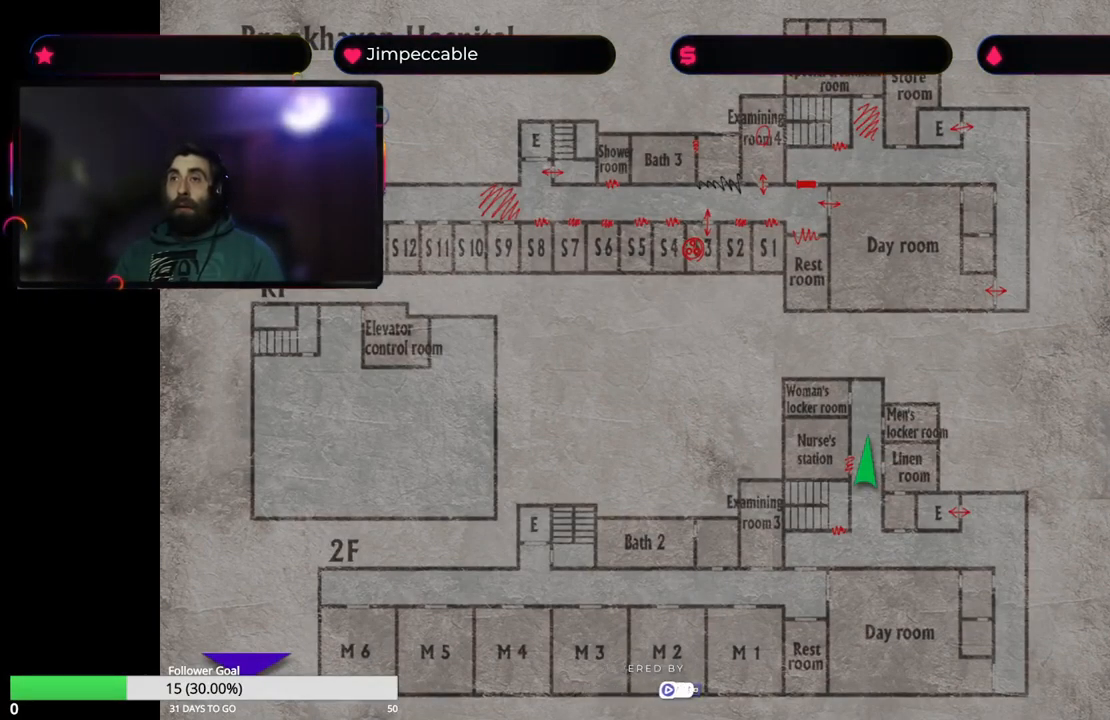
{"buttons": [], "left_stick": "center", "right_stick": "center", "events": []}
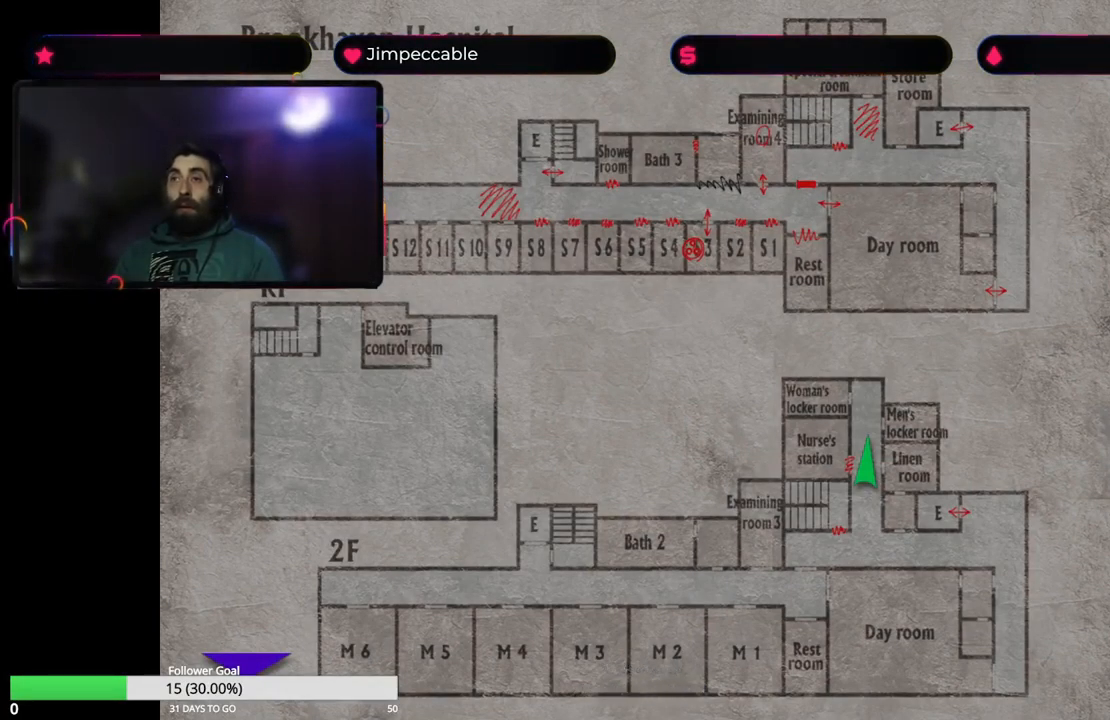
{"buttons": [], "left_stick": "center", "right_stick": "center", "events": [[200, "Y", "down"], [367, "Y", "up"]]}
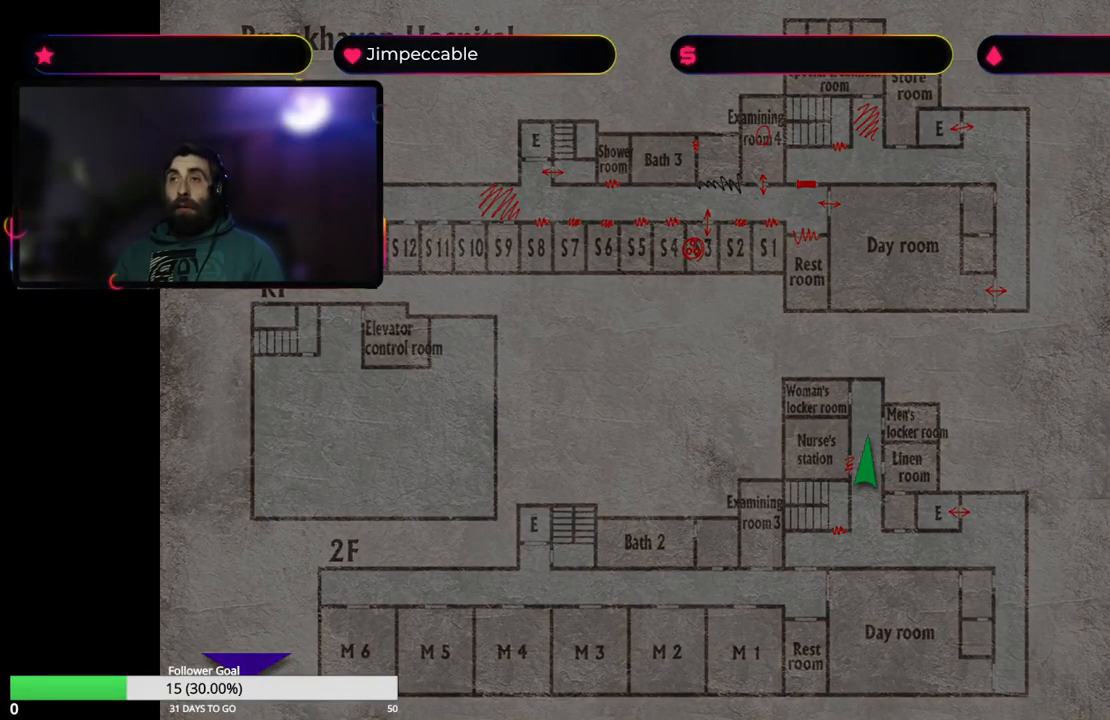
{"buttons": [], "left_stick": "up-right", "right_stick": "center", "events": [[200, "left_stick", "right"], [483, "left_stick", "up-right"]]}
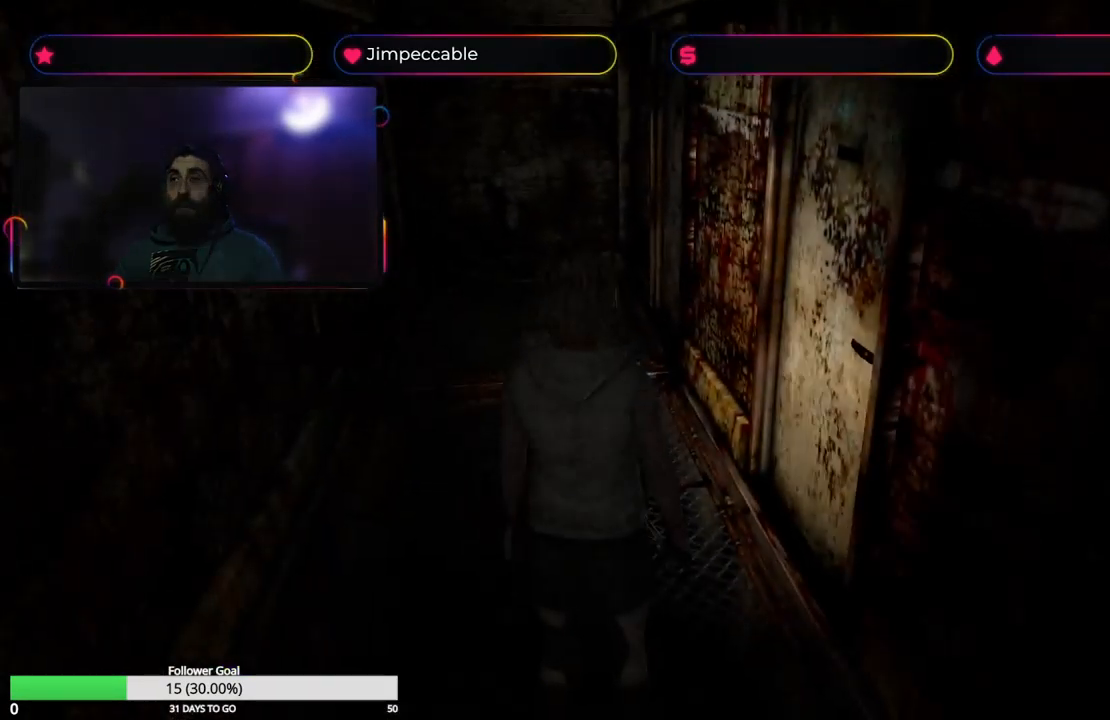
{"buttons": [], "left_stick": "up-right", "right_stick": "center", "events": [[217, "left_stick", "up"], [333, "left_stick", "up-right"]]}
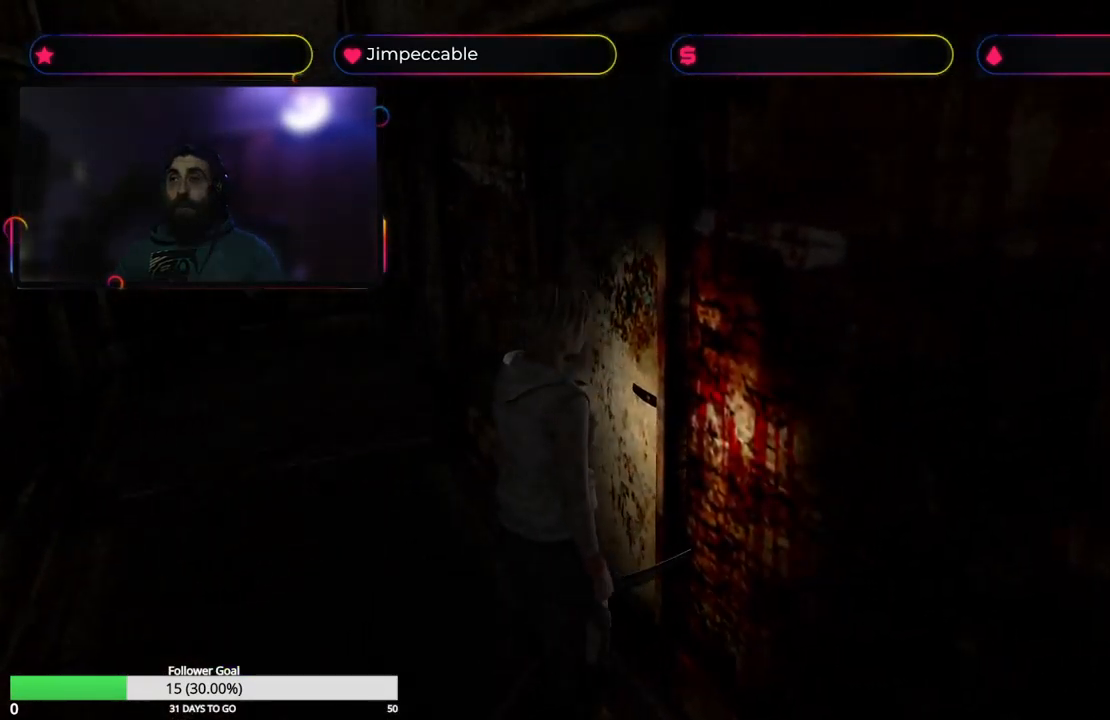
{"buttons": [], "left_stick": "up-left", "right_stick": "center", "events": [[100, "left_stick", "up-left"], [183, "A", "down"], [383, "A", "up"]]}
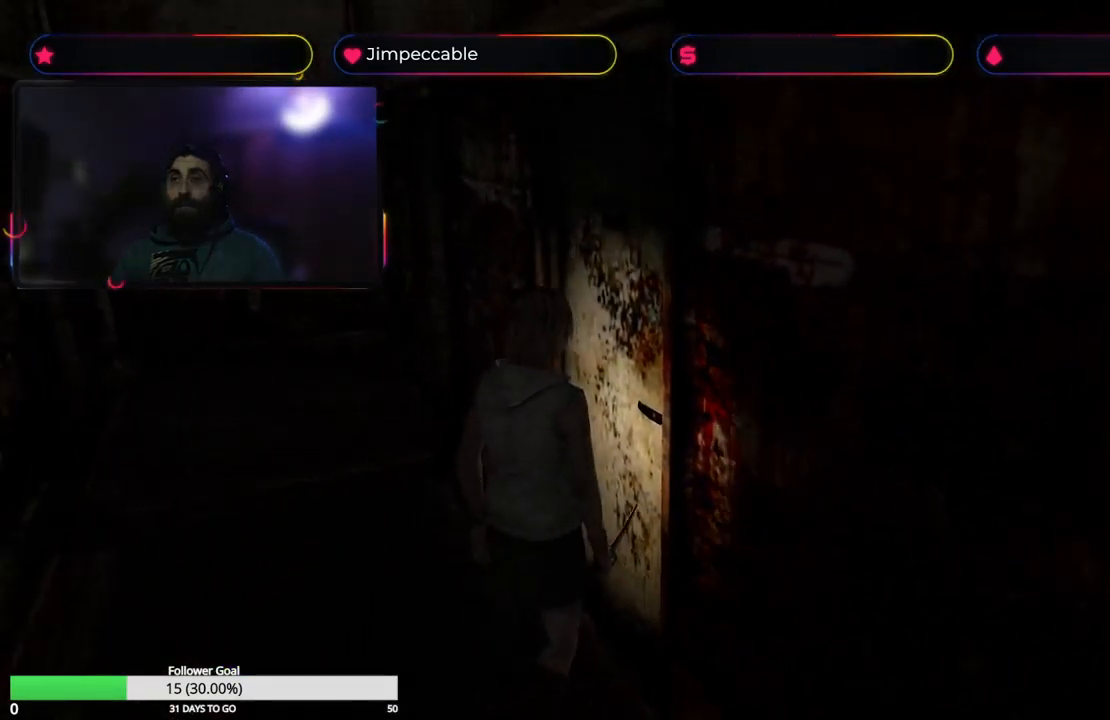
{"buttons": [], "left_stick": "up-right", "right_stick": "center", "events": [[100, "A", "down"], [217, "left_stick", "up-right"], [283, "A", "up"]]}
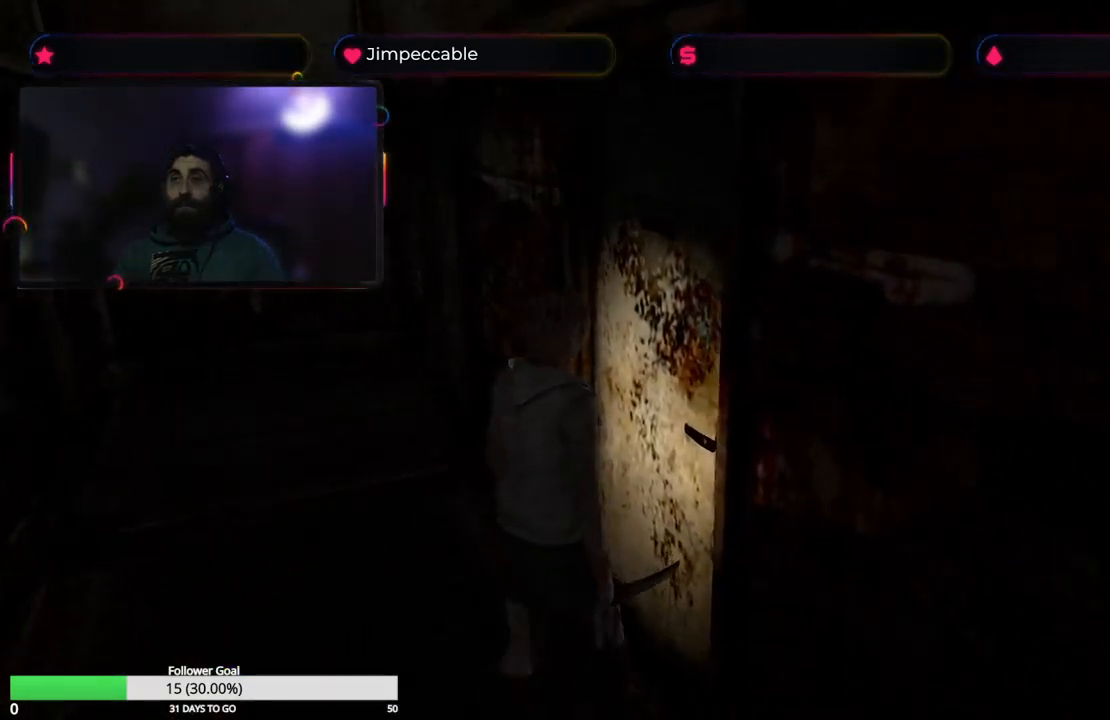
{"buttons": ["X"], "left_stick": "up-left", "right_stick": "center", "events": [[33, "left_stick", "up-left"], [350, "X", "down"]]}
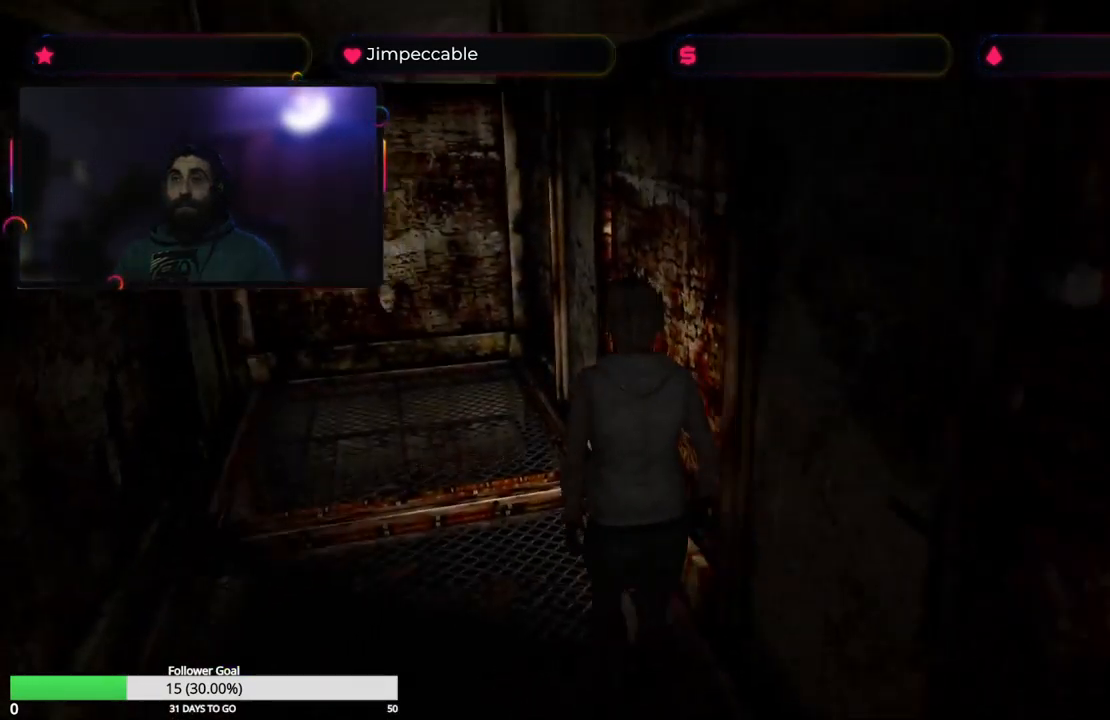
{"buttons": ["X"], "left_stick": "up", "right_stick": "center", "events": [[33, "left_stick", "up"]]}
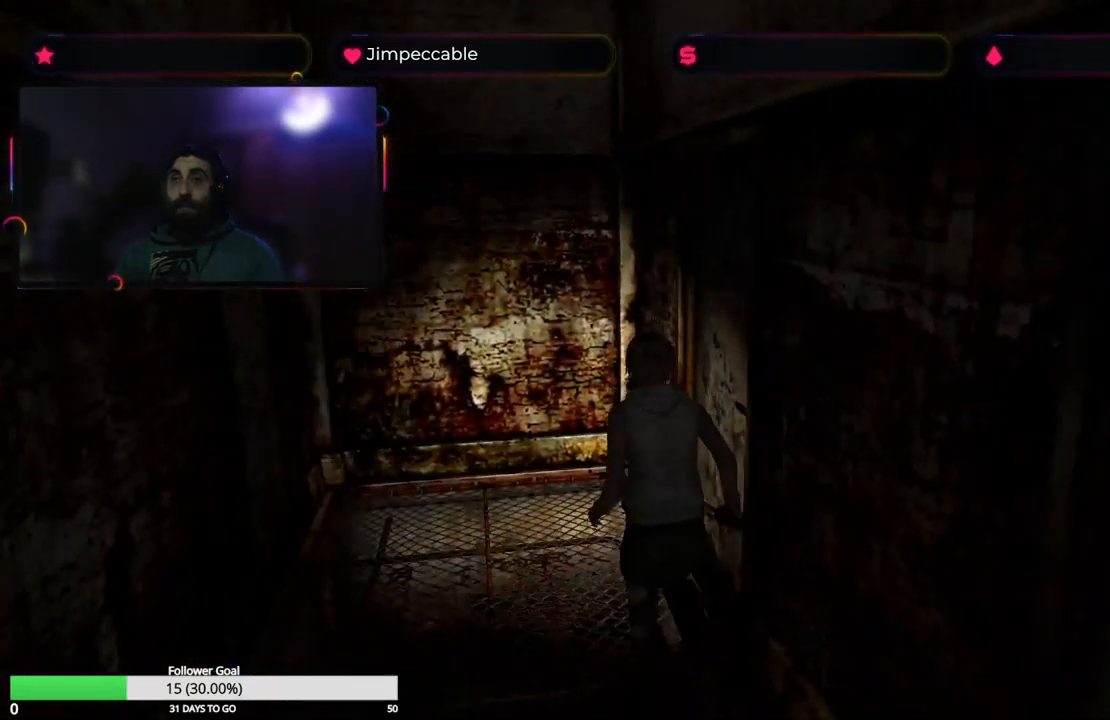
{"buttons": [], "left_stick": "up-right", "right_stick": "center", "events": [[100, "left_stick", "up-right"], [166, "X", "up"], [349, "A", "down"], [483, "A", "up"]]}
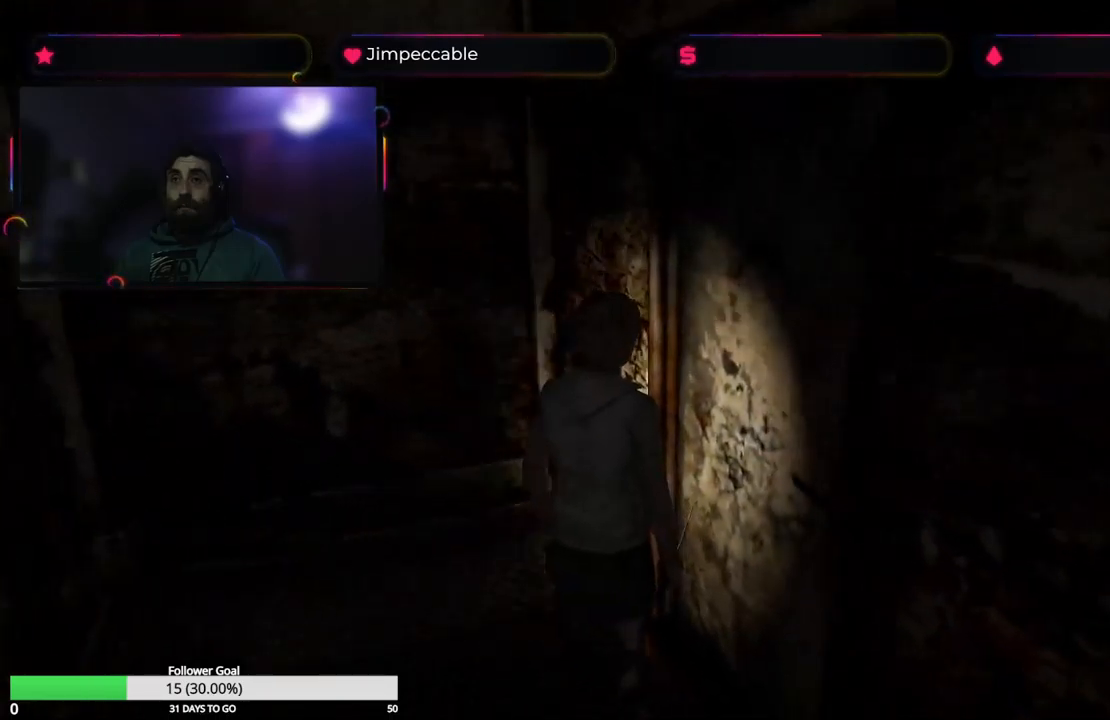
{"buttons": [], "left_stick": "up", "right_stick": "center", "events": [[200, "A", "down"], [250, "left_stick", "up"], [400, "A", "up"]]}
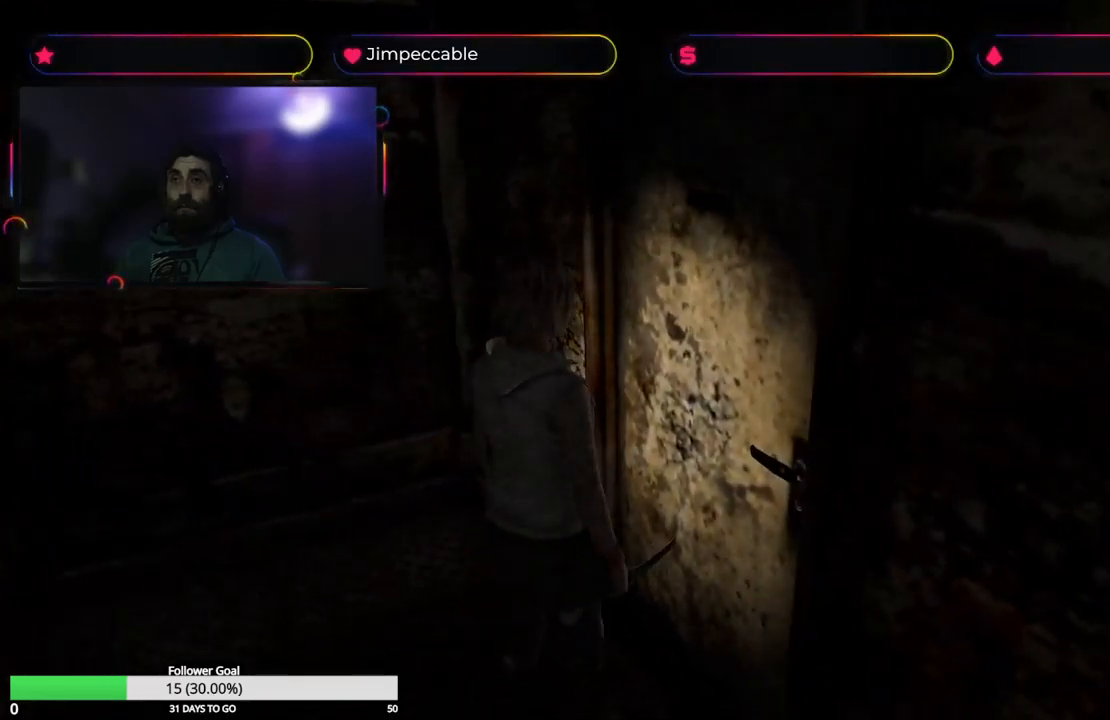
{"buttons": [], "left_stick": "left", "right_stick": "center", "events": [[17, "left_stick", "up-left"], [217, "left_stick", "left"]]}
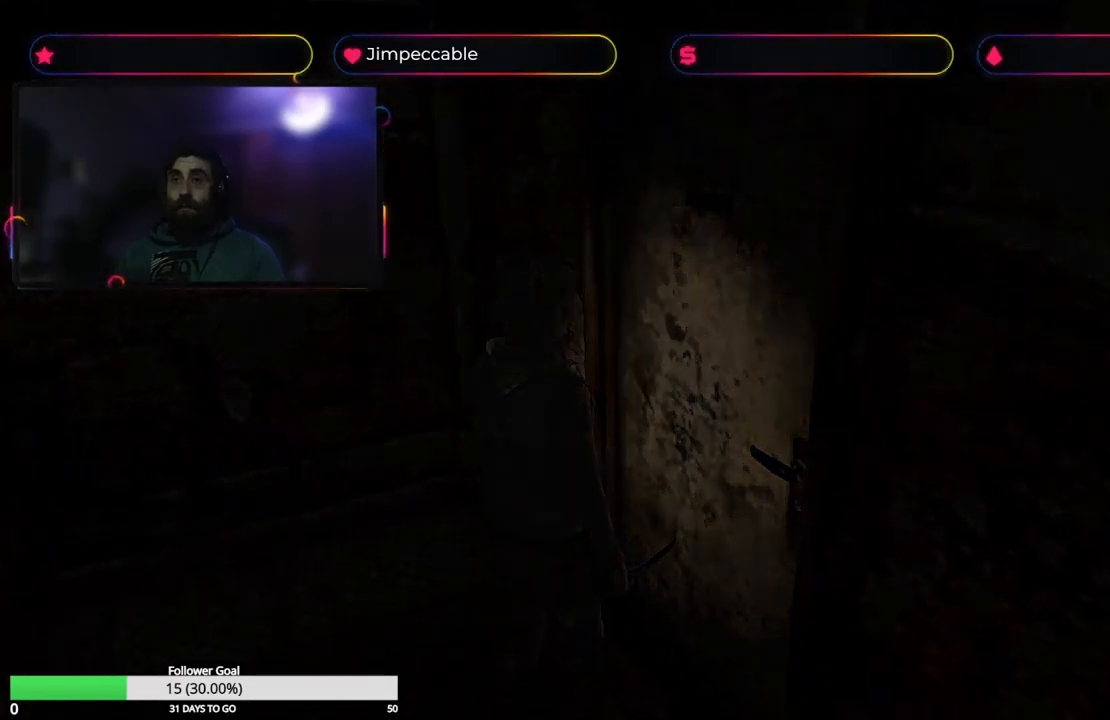
{"buttons": [], "left_stick": "center", "right_stick": "center", "events": [[17, "left_stick", "center"]]}
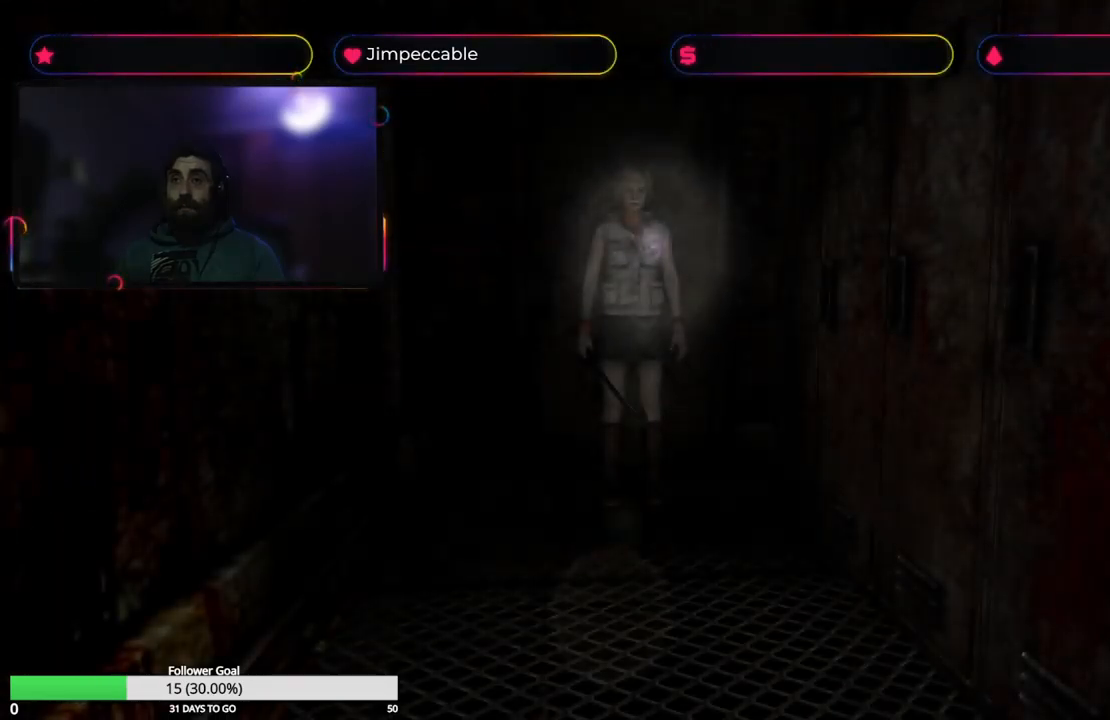
{"buttons": [], "left_stick": "center", "right_stick": "center", "events": []}
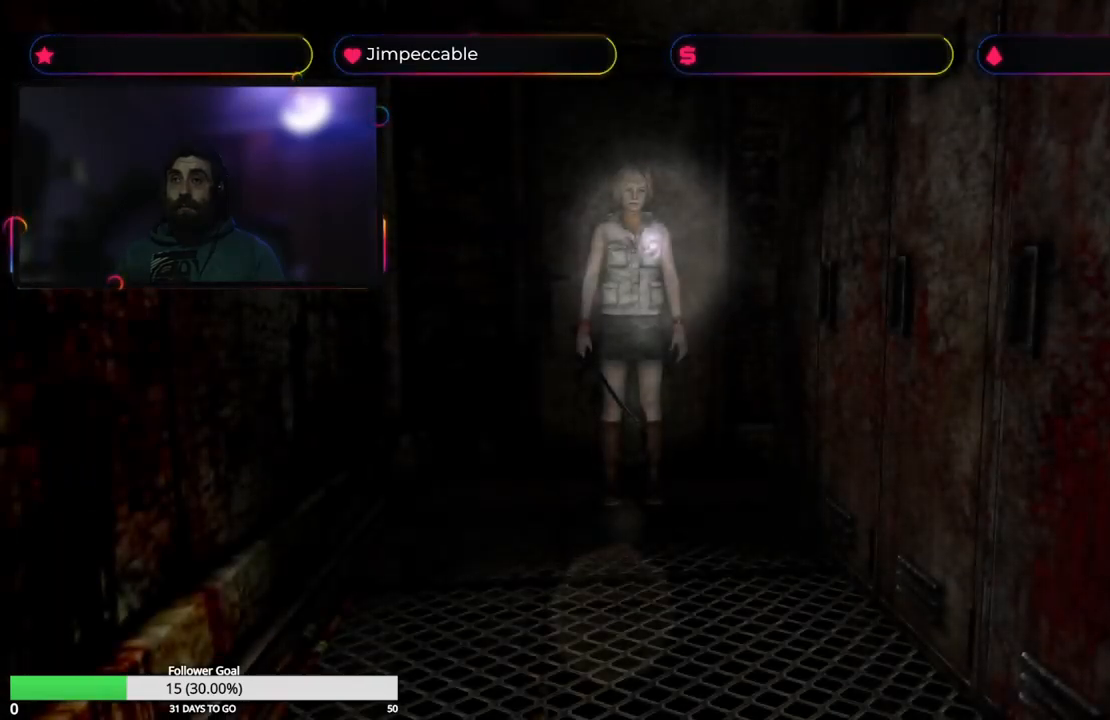
{"buttons": [], "left_stick": "up", "right_stick": "center", "events": [[50, "left_stick", "up"]]}
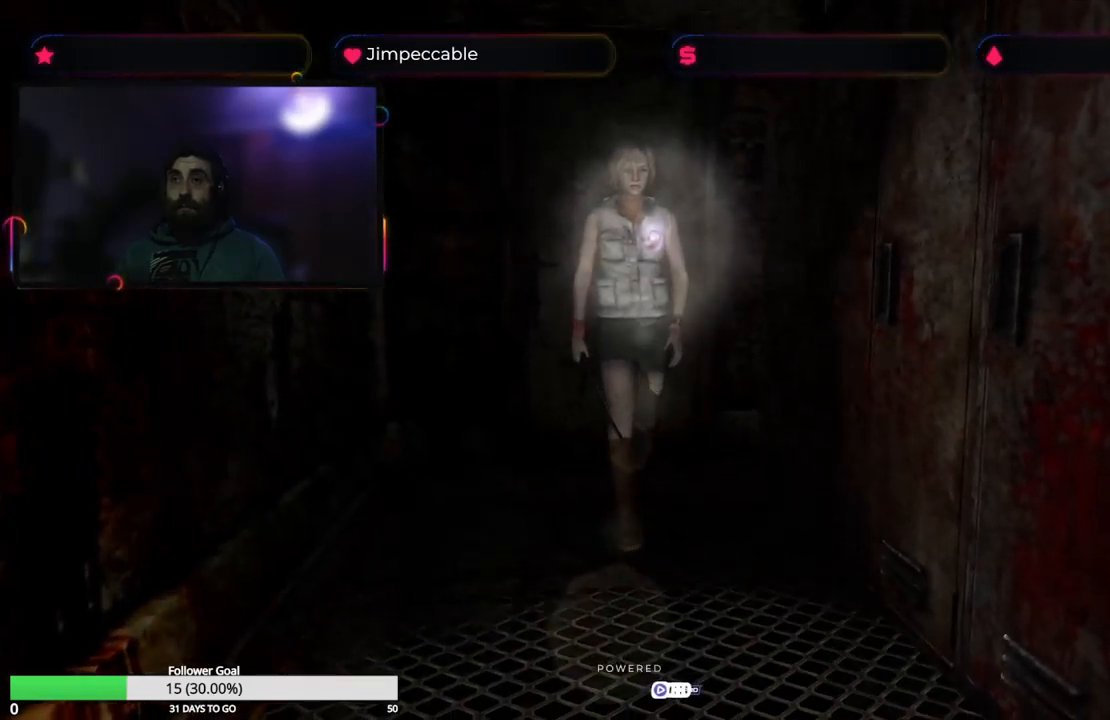
{"buttons": [], "left_stick": "up", "right_stick": "center", "events": []}
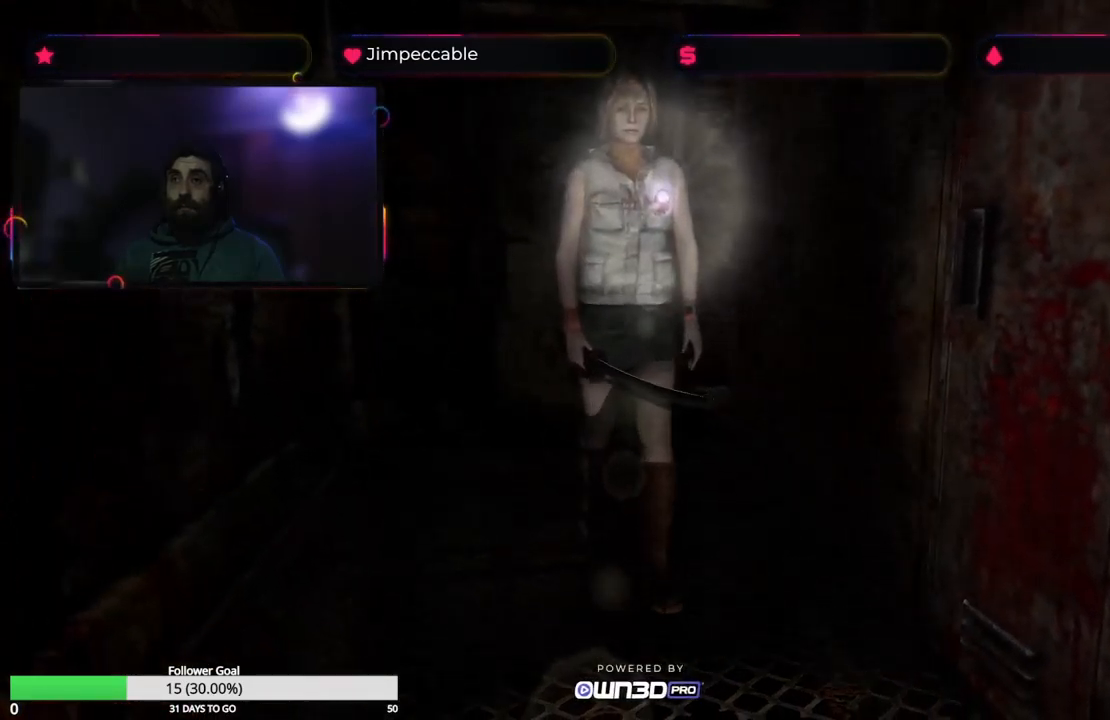
{"buttons": [], "left_stick": "up", "right_stick": "center", "events": []}
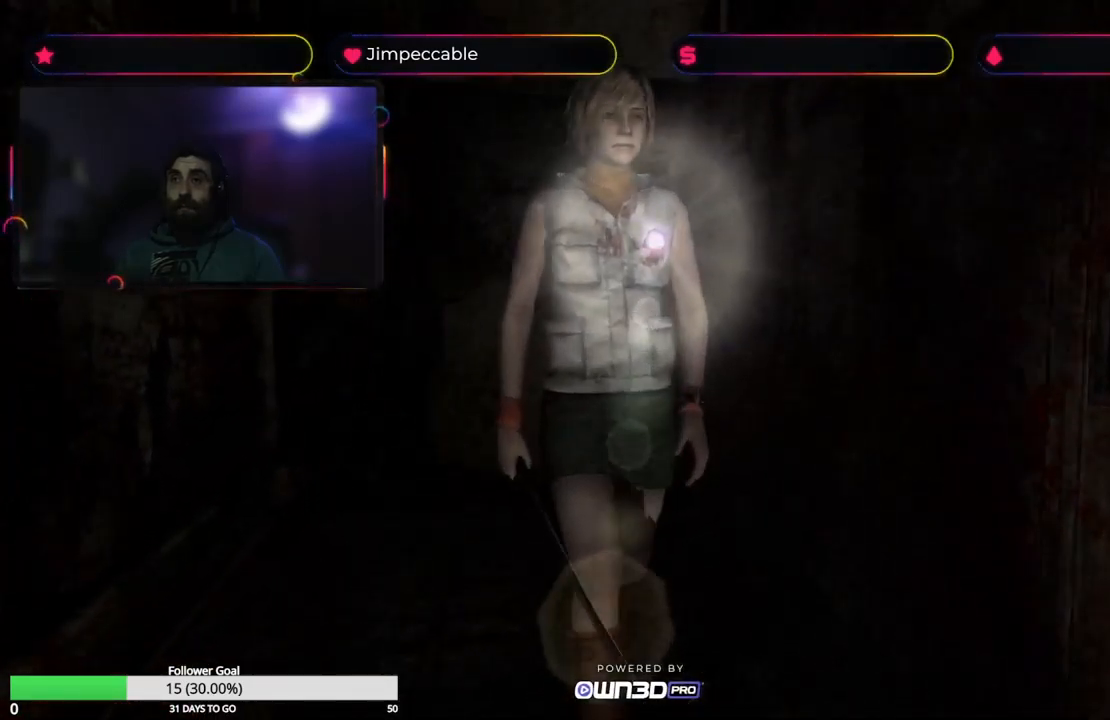
{"buttons": [], "left_stick": "up", "right_stick": "center", "events": []}
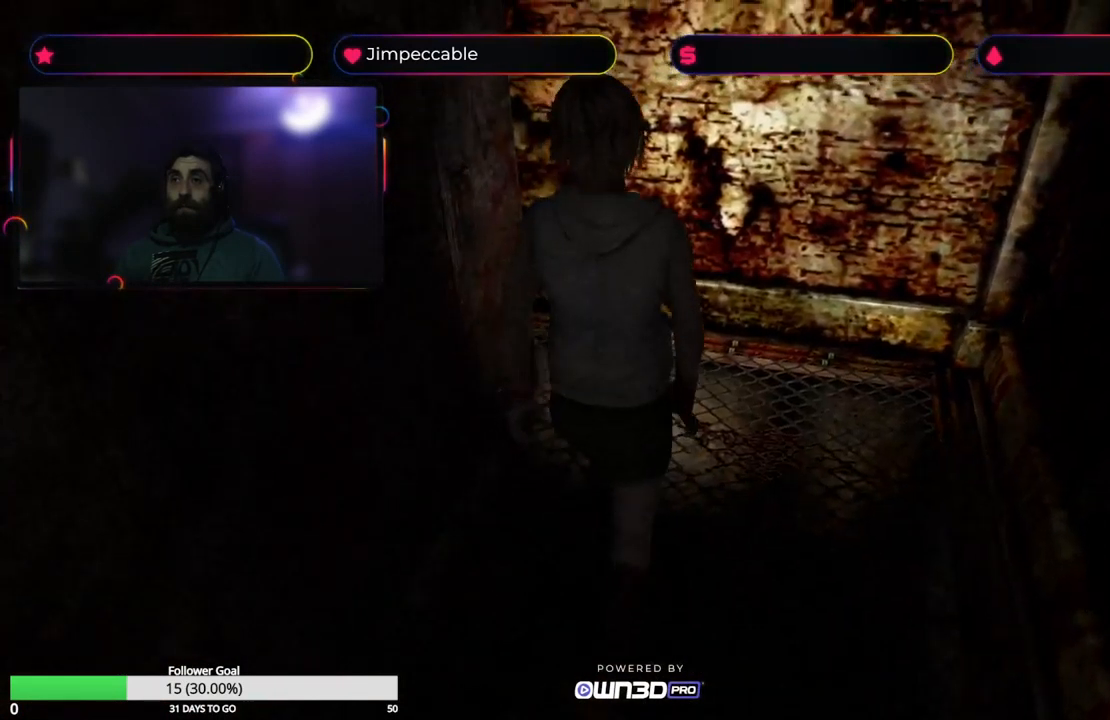
{"buttons": [], "left_stick": "down-left", "right_stick": "center", "events": [[167, "left_stick", "left"], [334, "left_stick", "down-left"]]}
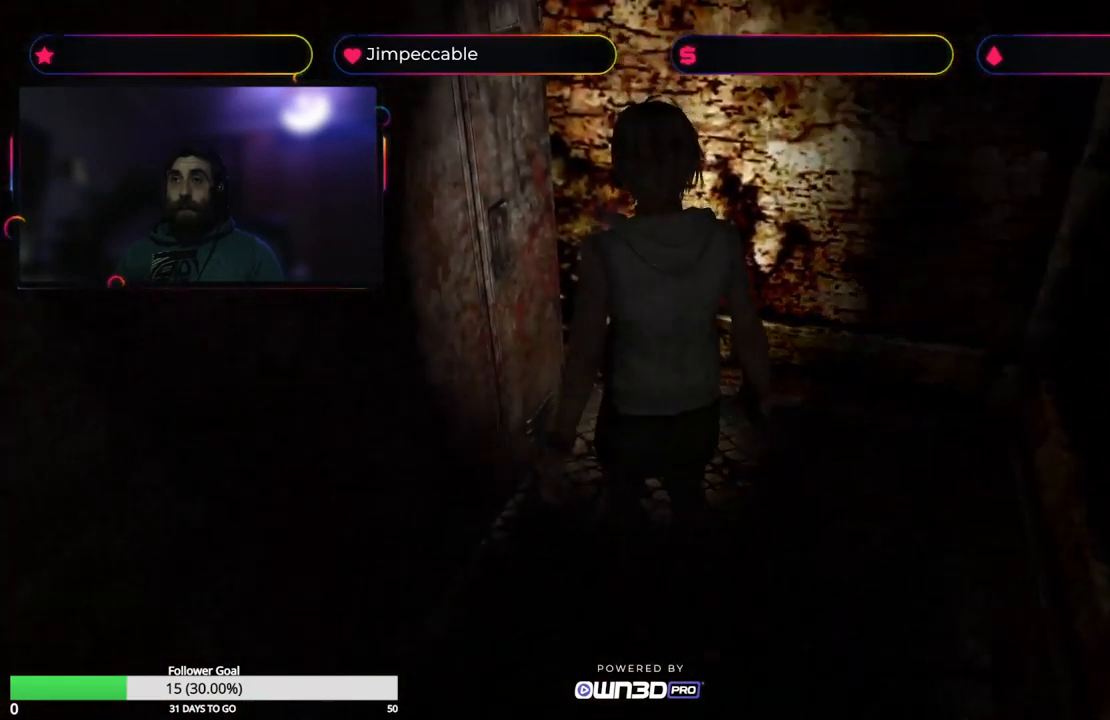
{"buttons": [], "left_stick": "down-left", "right_stick": "center", "events": []}
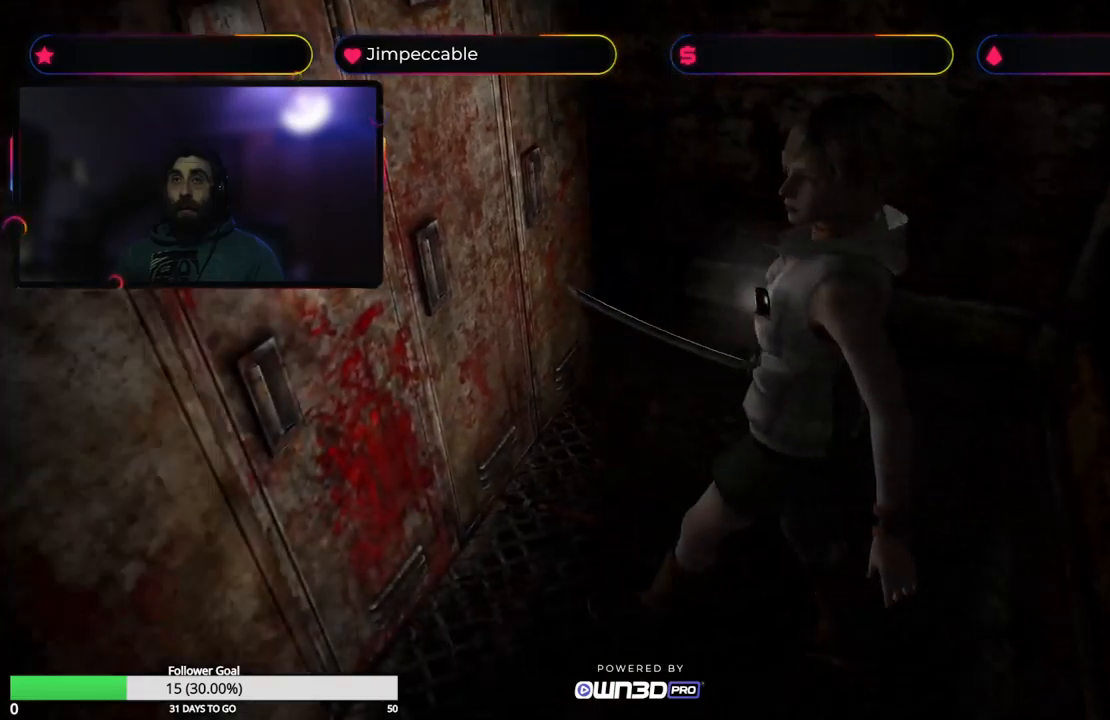
{"buttons": [], "left_stick": "up", "right_stick": "center", "events": [[266, "left_stick", "up-left"], [366, "left_stick", "up"]]}
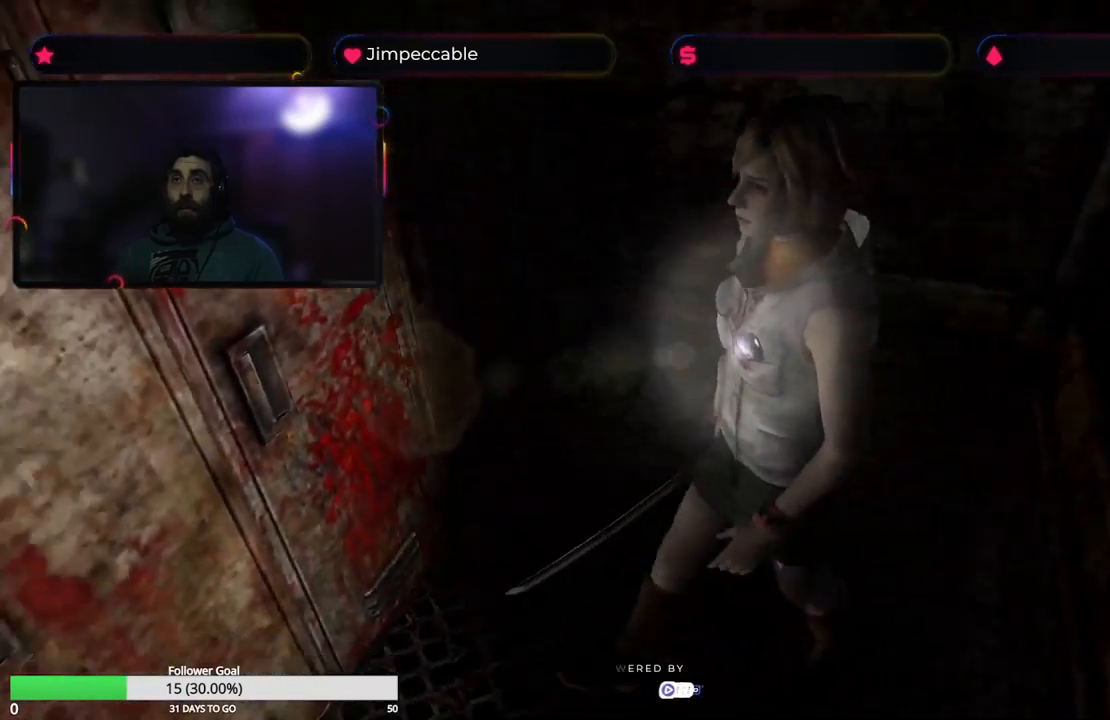
{"buttons": [], "left_stick": "up-right", "right_stick": "center", "events": [[200, "left_stick", "up-right"]]}
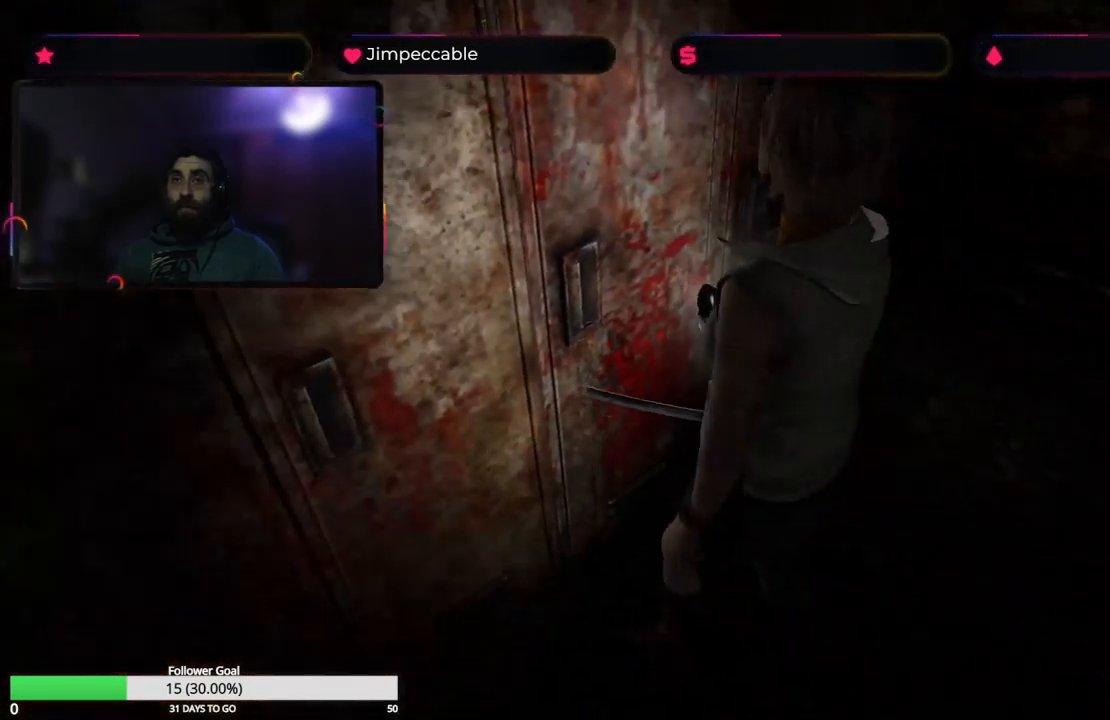
{"buttons": [], "left_stick": "center", "right_stick": "center", "events": [[50, "A", "down"], [150, "left_stick", "up"], [183, "A", "up"], [366, "left_stick", "center"]]}